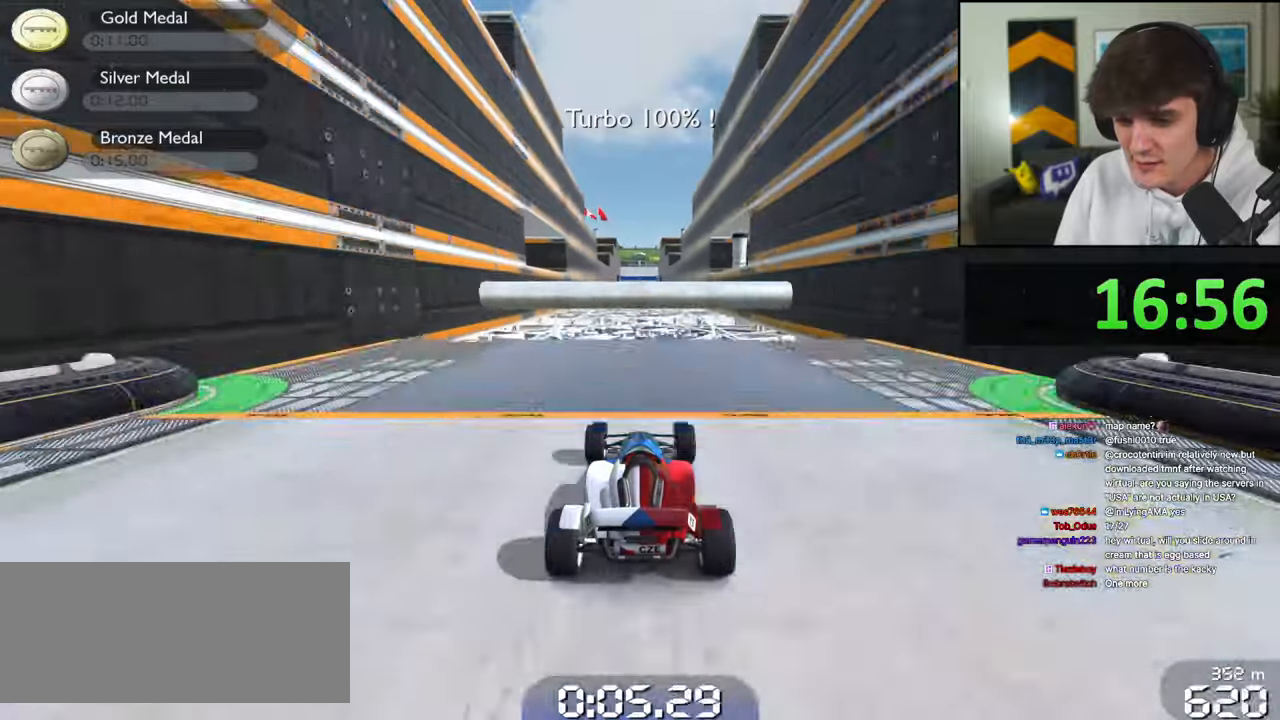
Gameplay with keyboard; each line is a JSON object with the keys held at the frame after it. "events" lists presses ("down") and releases ("up") of "brake", "down", "left", "right" and "up" between this image and that frame as [ms after this image, input, new state], when the widget could be followed in between. No other keys are recorded. Mouse input is not recorded. Key names are as the overlay labels them; some are game actions (e.g. jump) rather than physical keys.
{"keys": ["up"], "events": []}
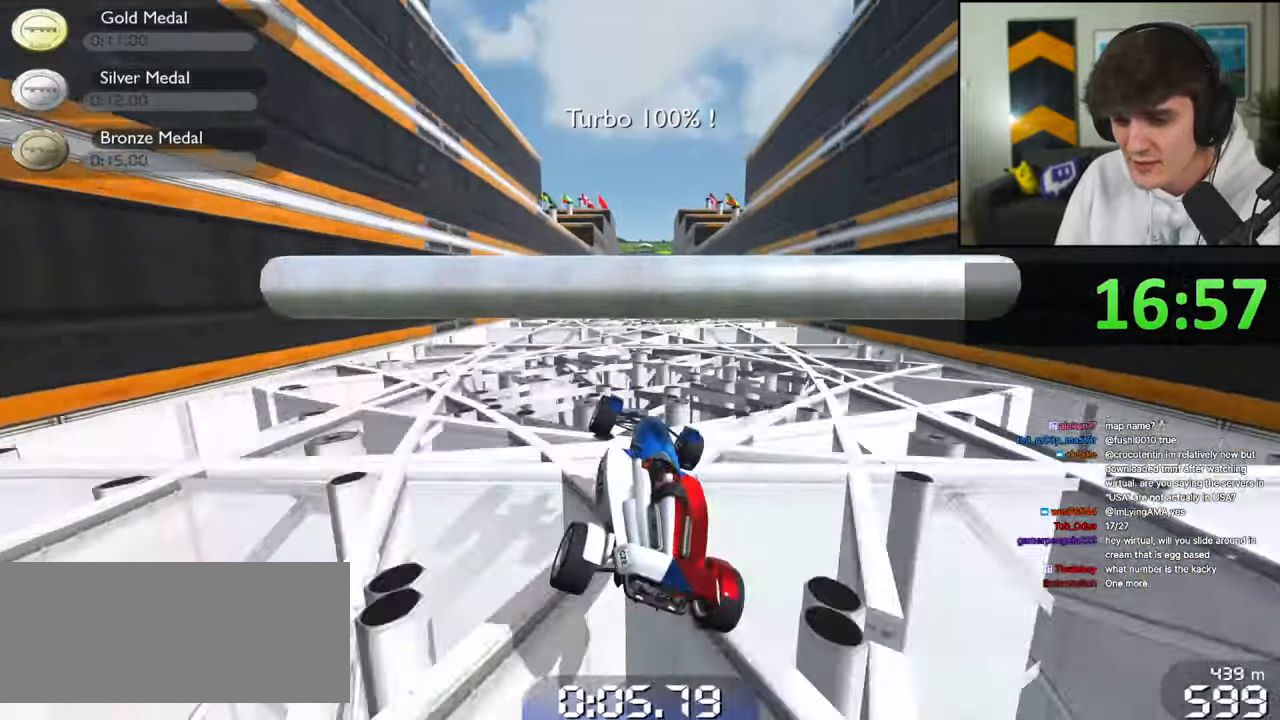
{"keys": ["up"], "events": []}
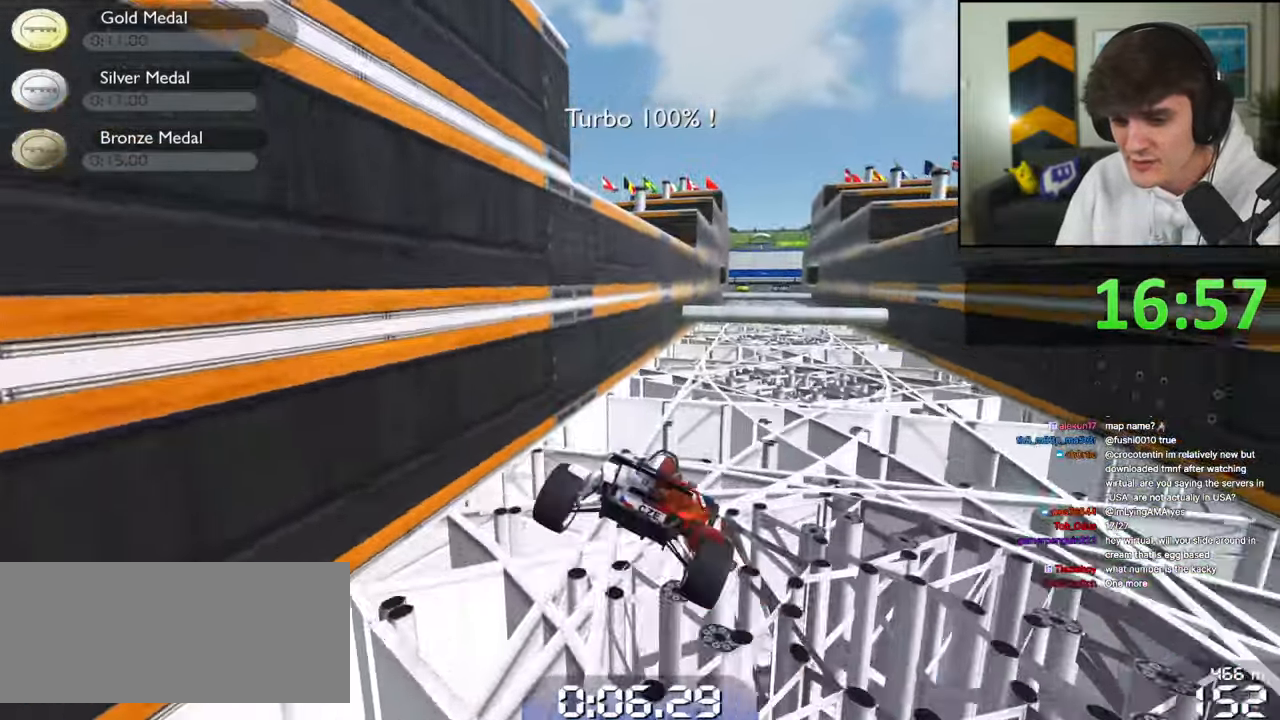
{"keys": [], "events": [[117, "up", "up"]]}
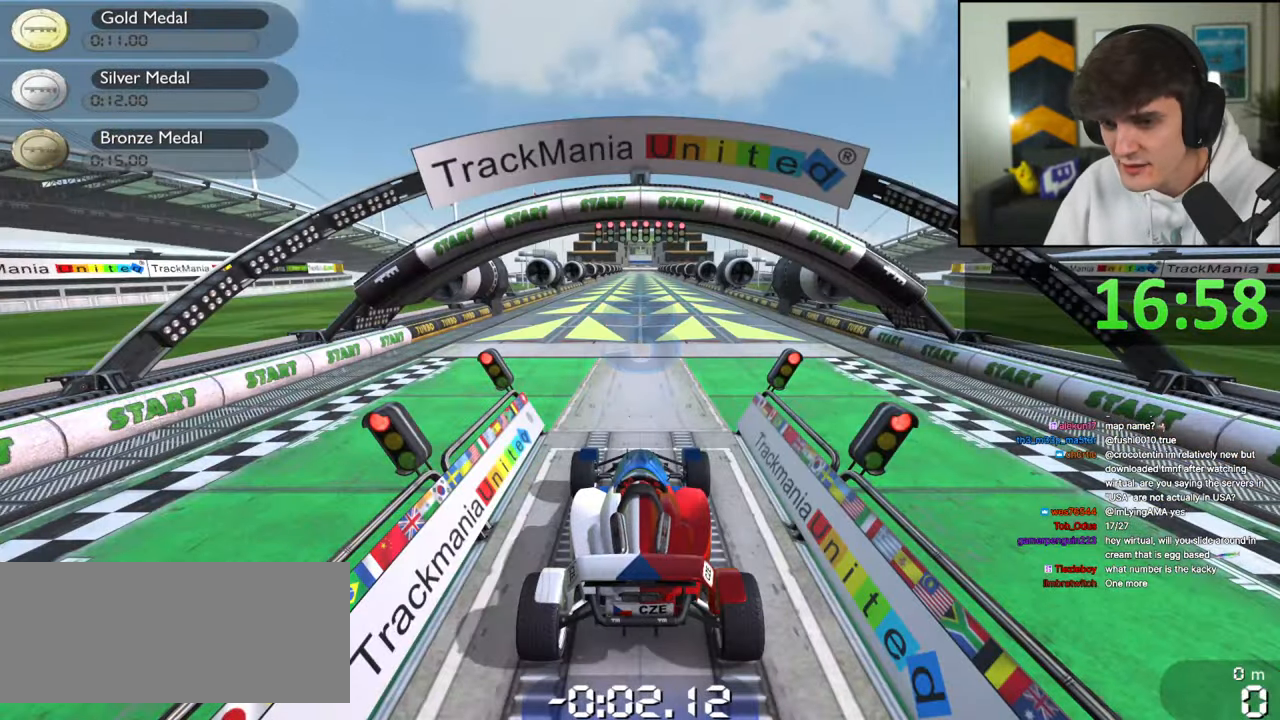
{"keys": [], "events": []}
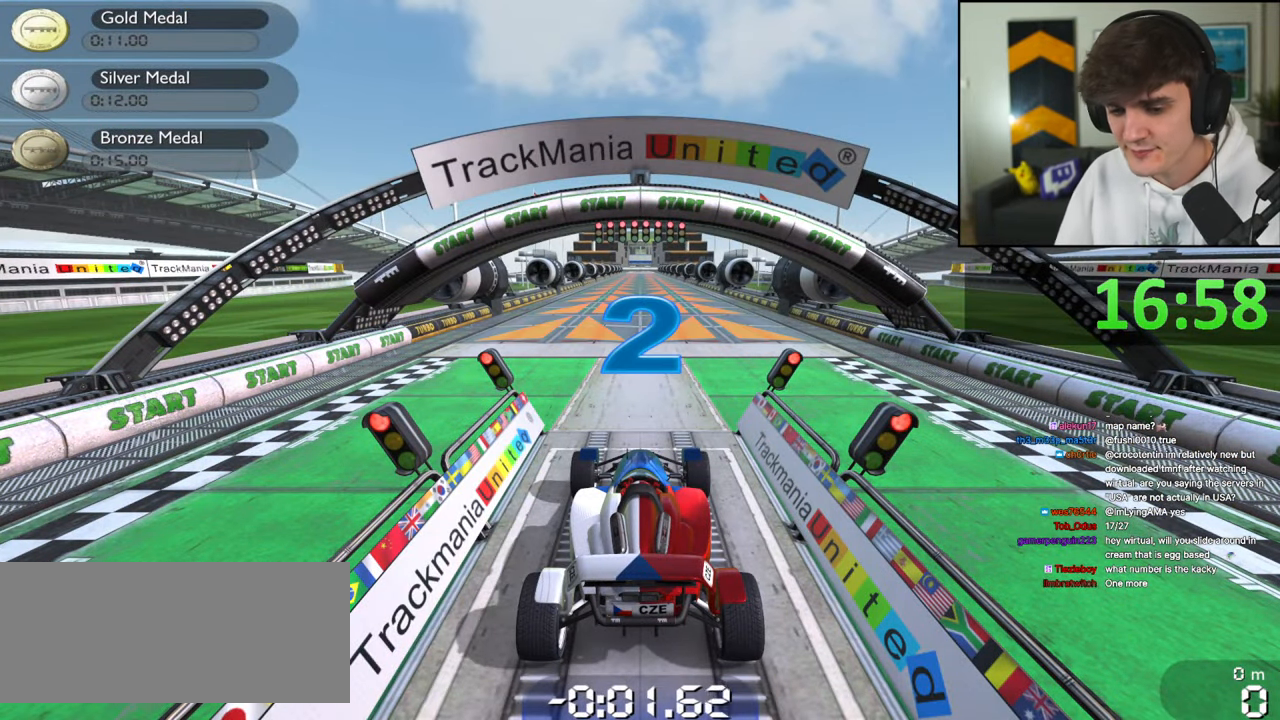
{"keys": [], "events": []}
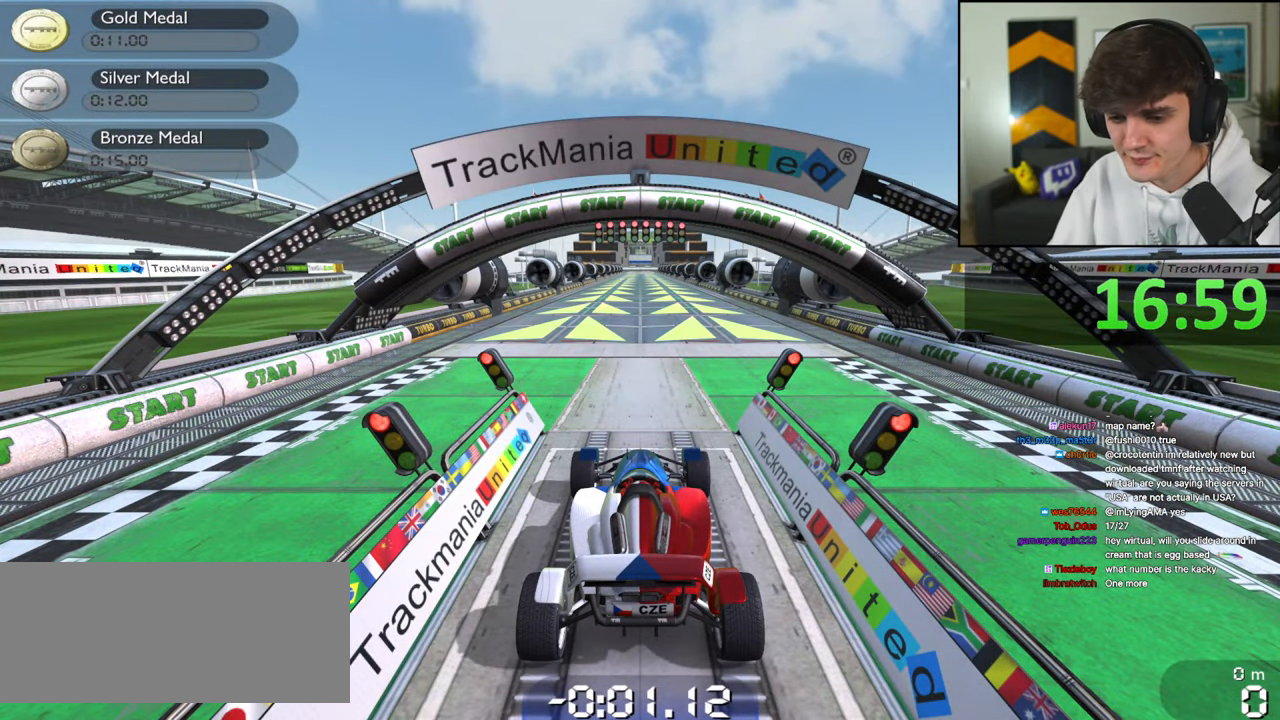
{"keys": [], "events": []}
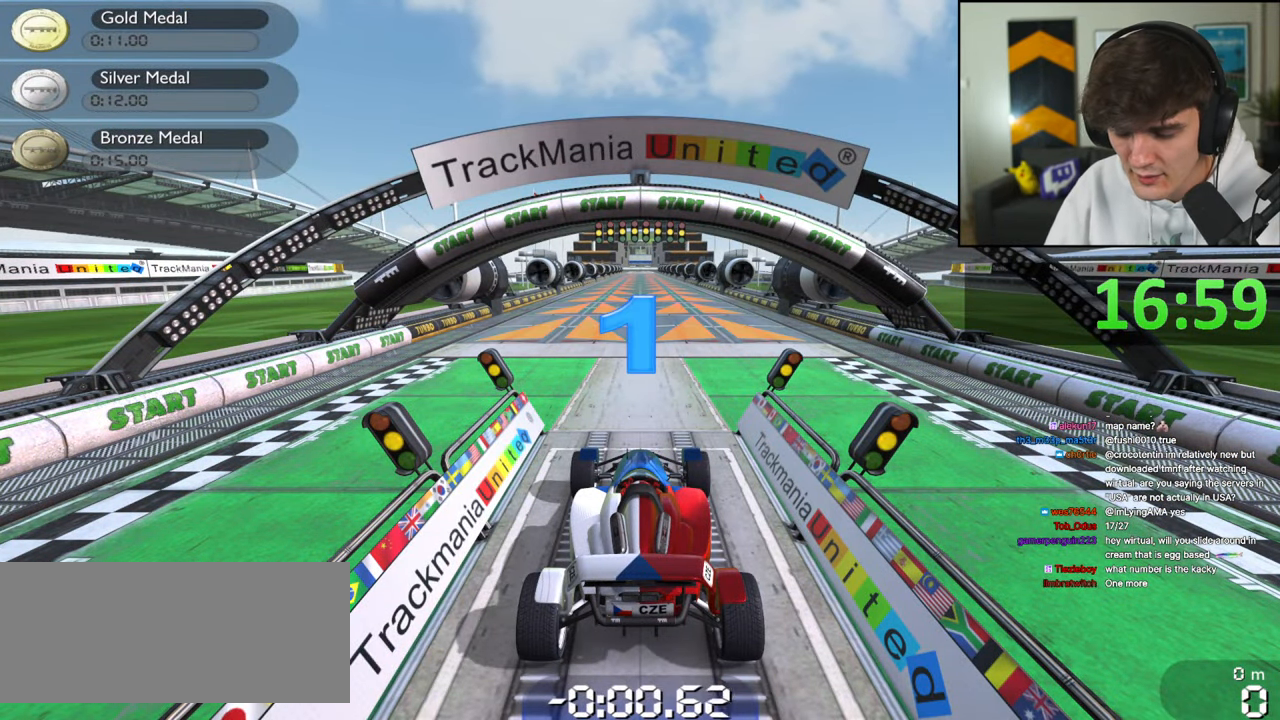
{"keys": [], "events": []}
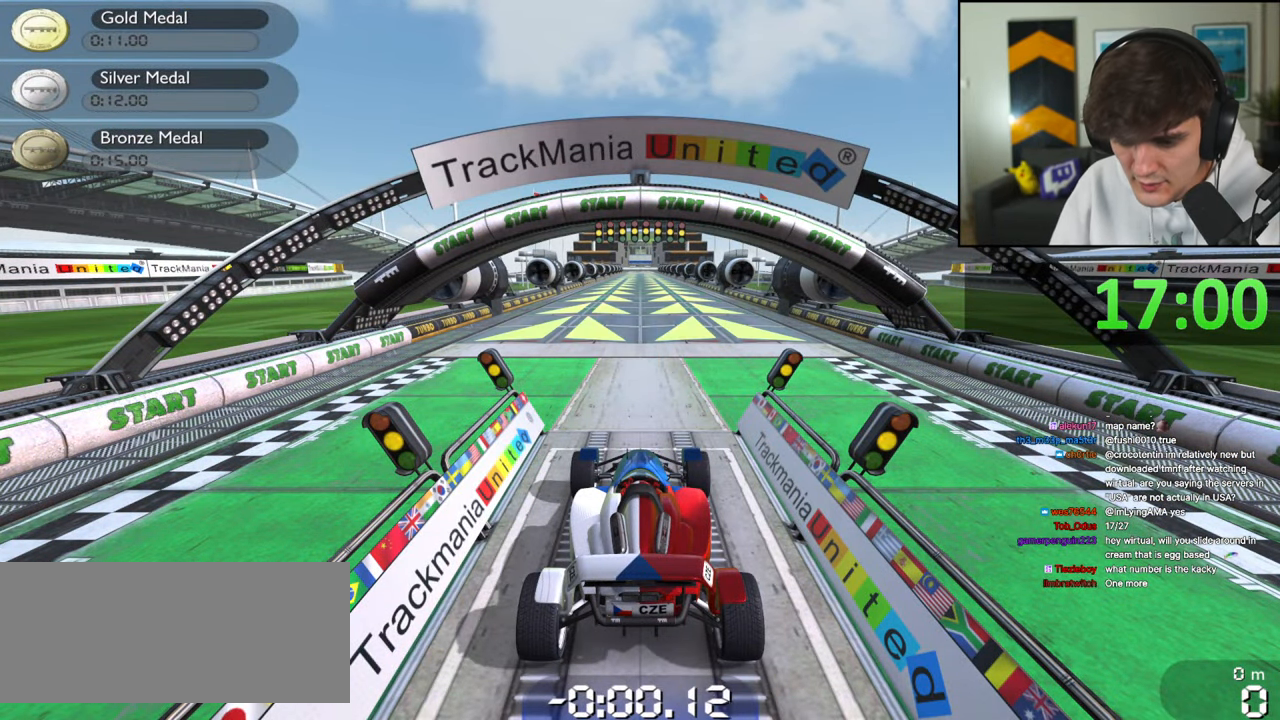
{"keys": [], "events": []}
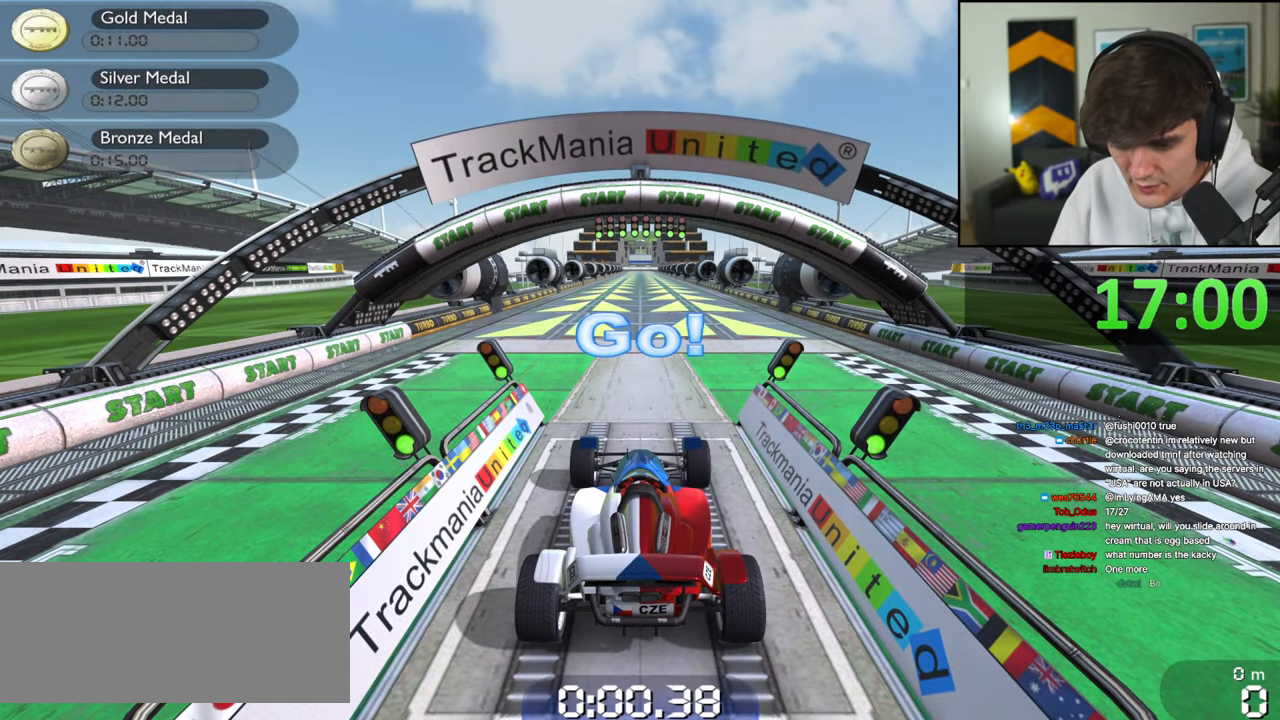
{"keys": ["up"], "events": [[450, "up", "down"]]}
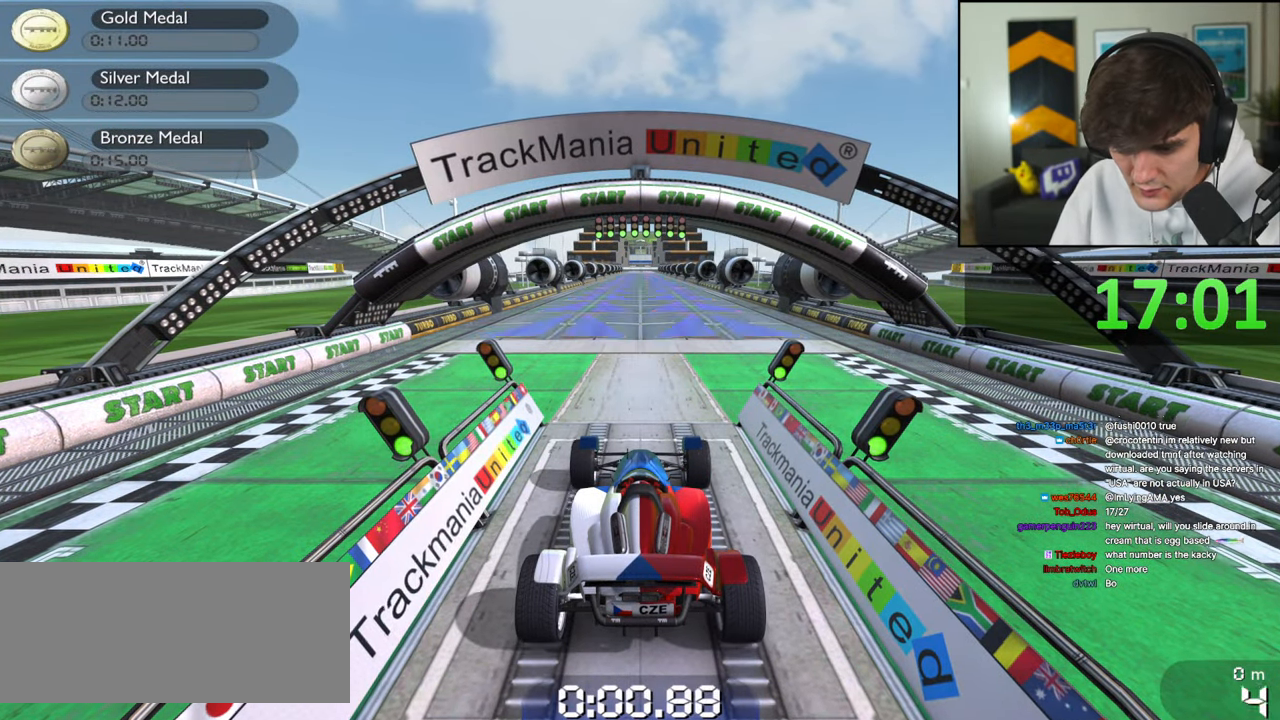
{"keys": ["up"], "events": []}
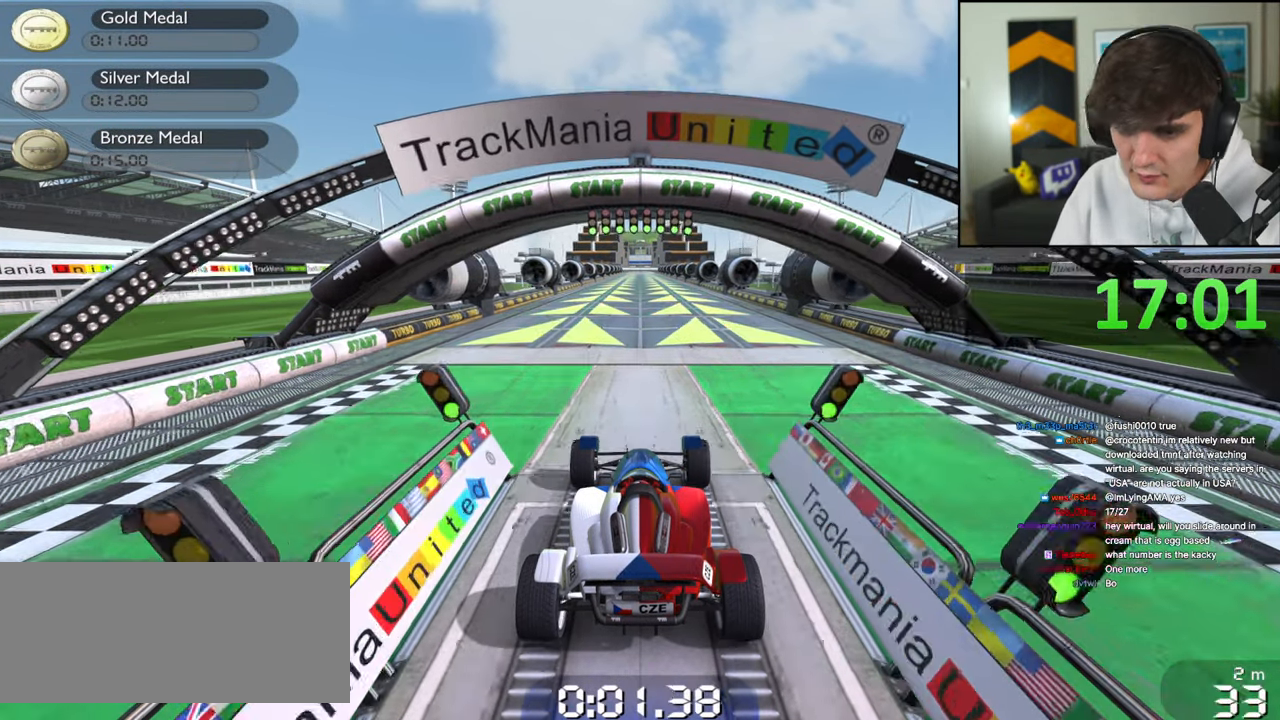
{"keys": [], "events": [[350, "up", "up"]]}
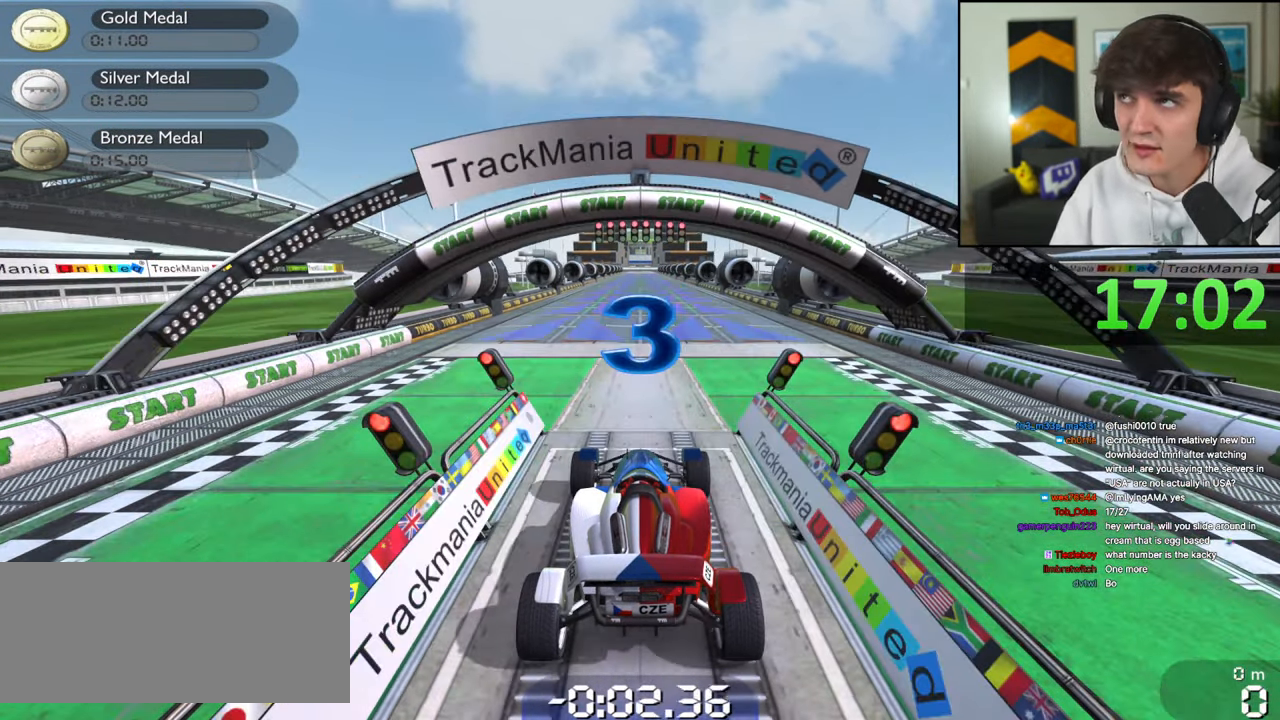
{"keys": [], "events": []}
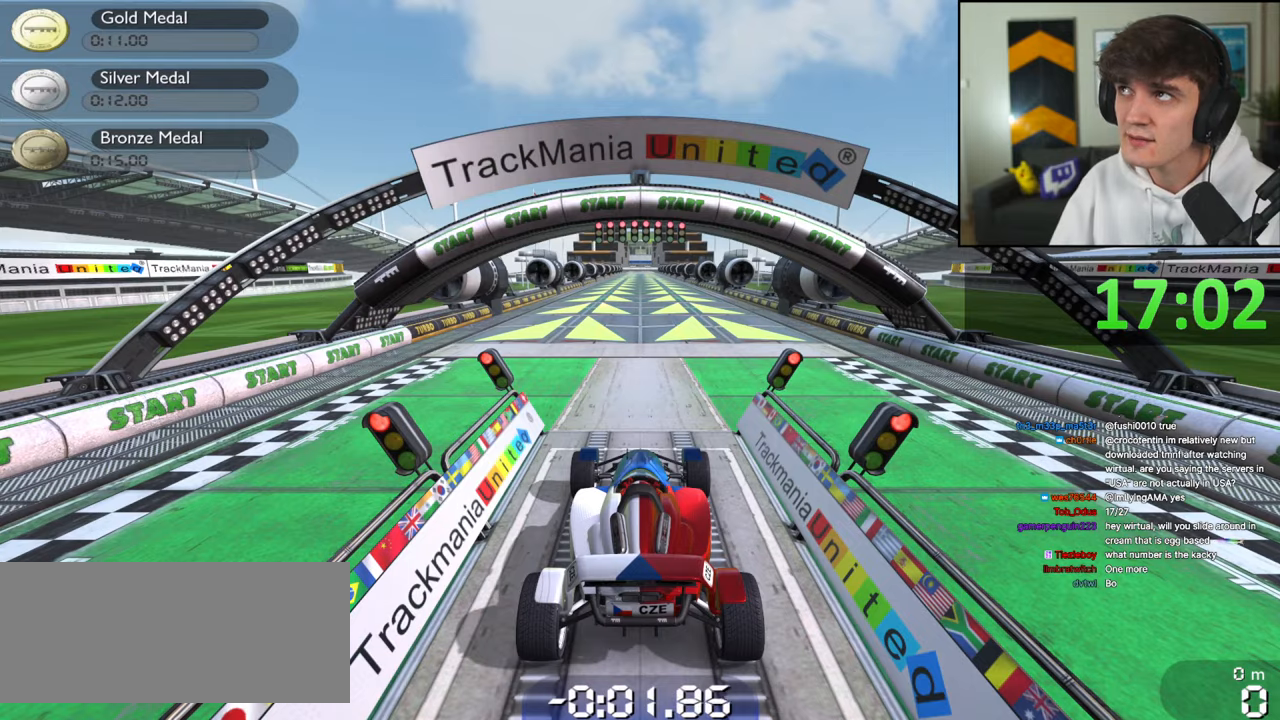
{"keys": [], "events": []}
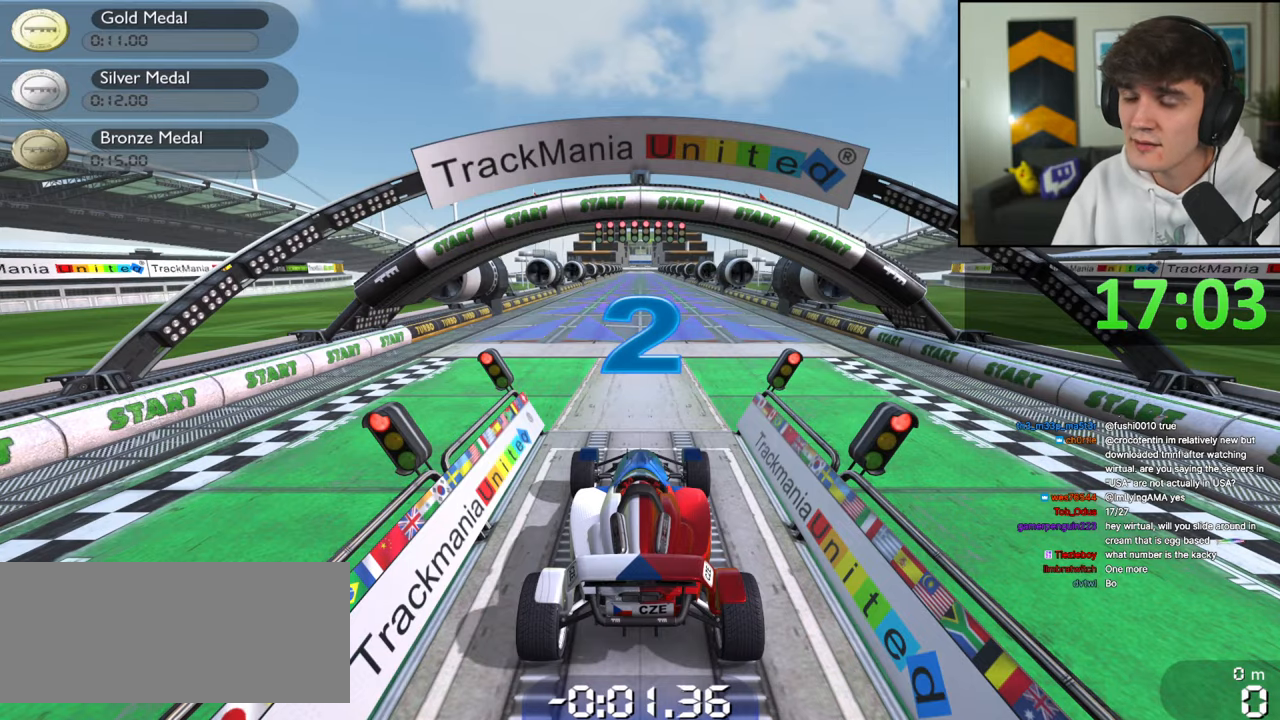
{"keys": [], "events": []}
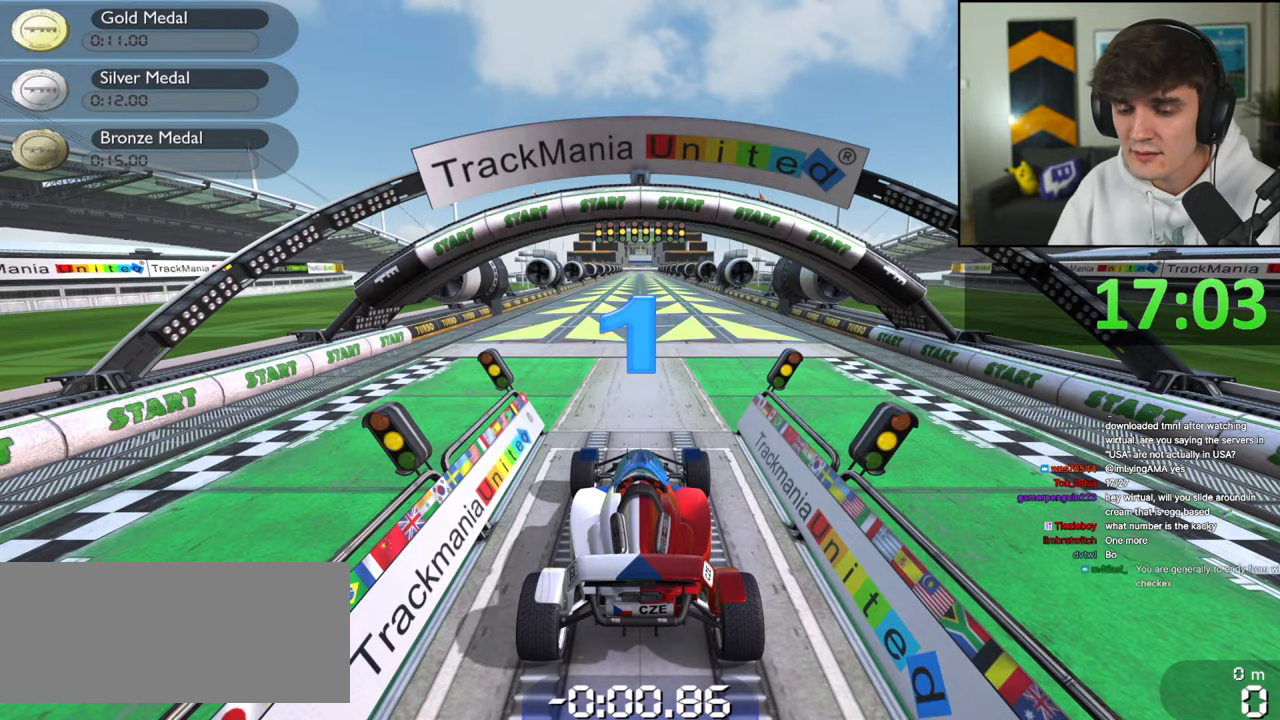
{"keys": [], "events": []}
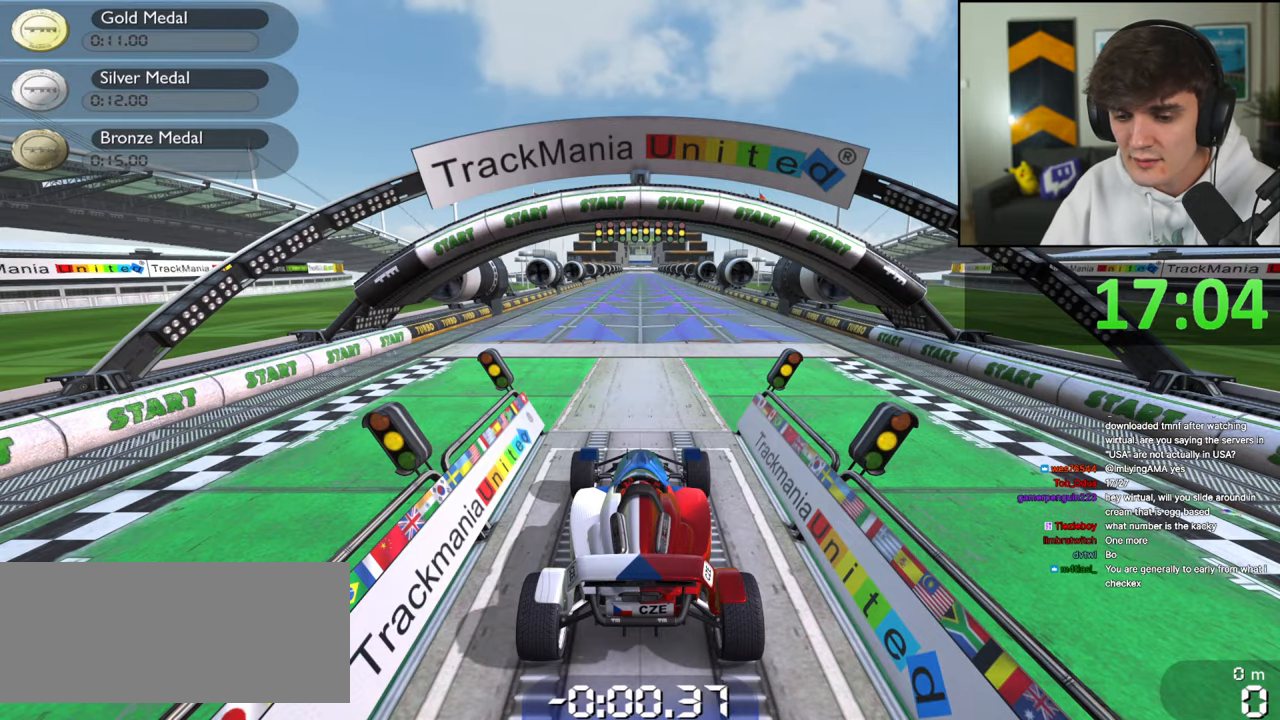
{"keys": [], "events": []}
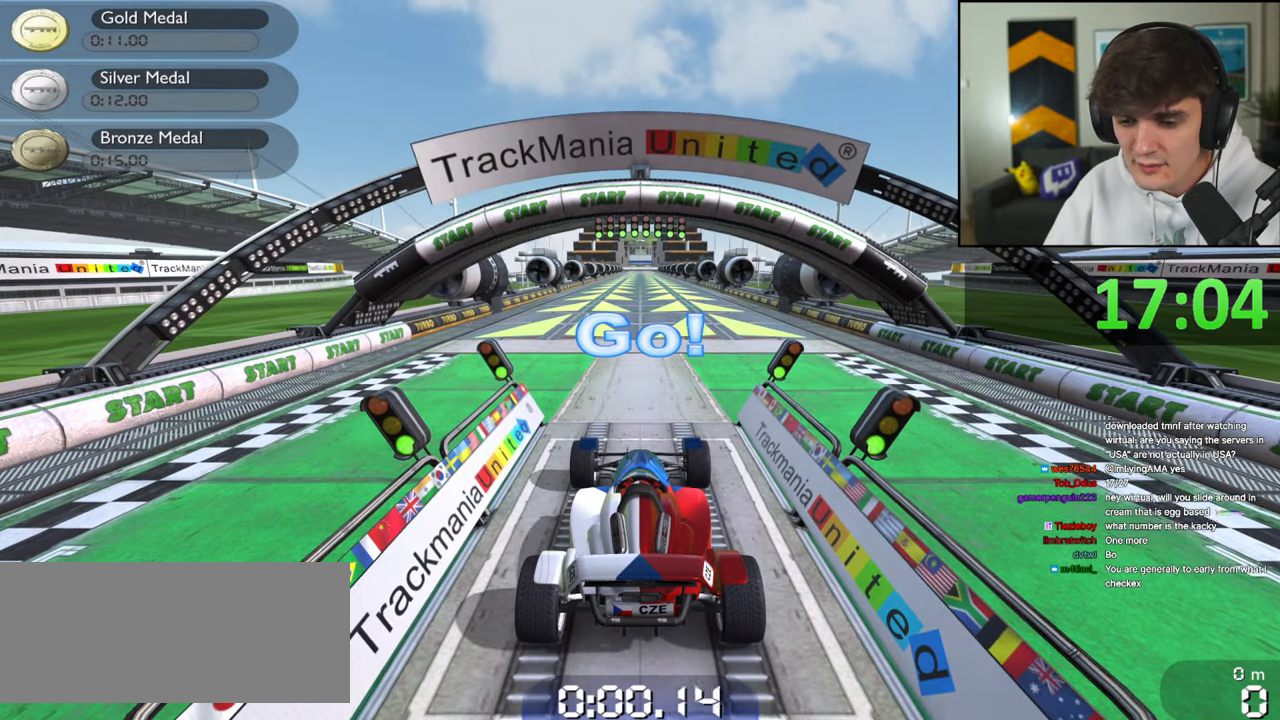
{"keys": [], "events": []}
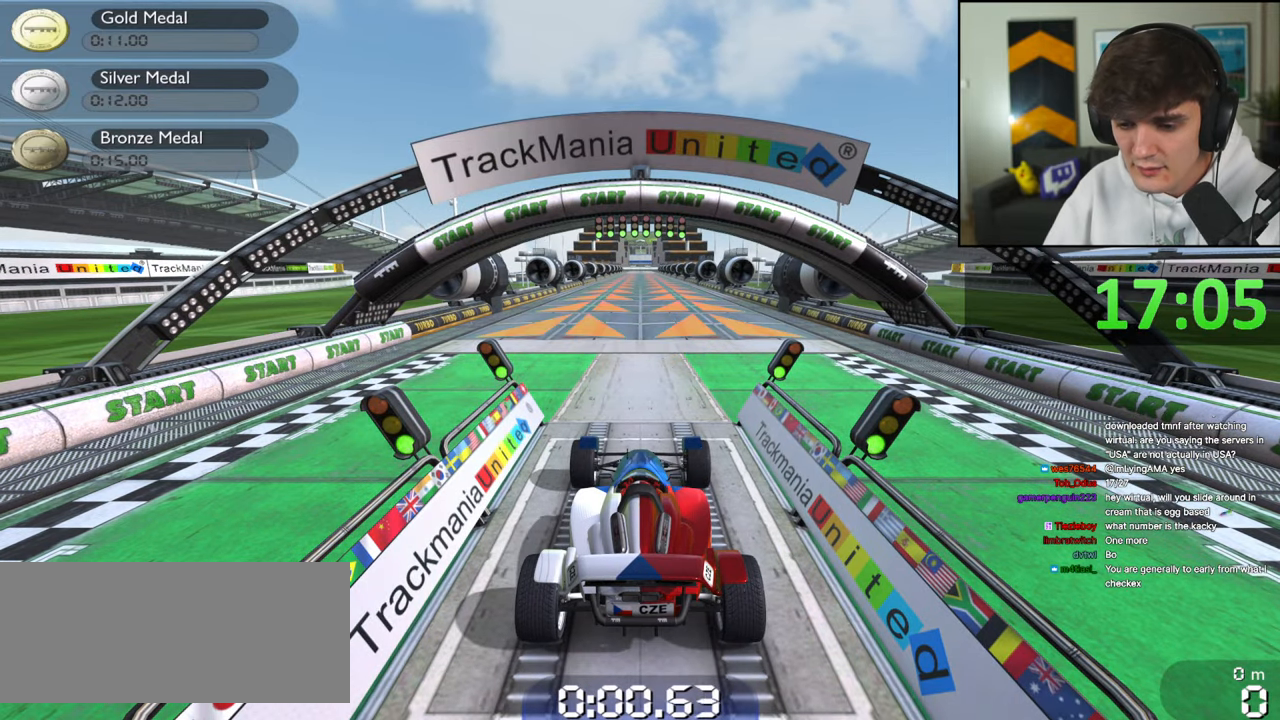
{"keys": ["up"], "events": [[84, "up", "down"]]}
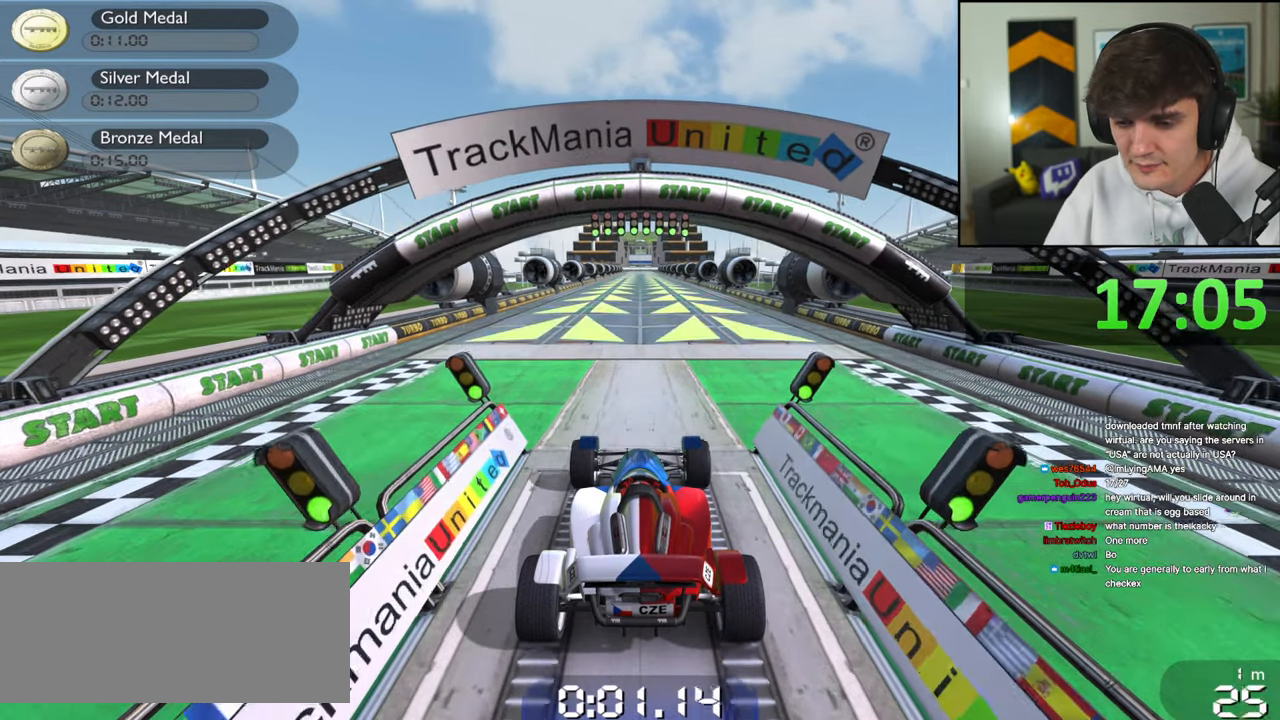
{"keys": ["up"], "events": []}
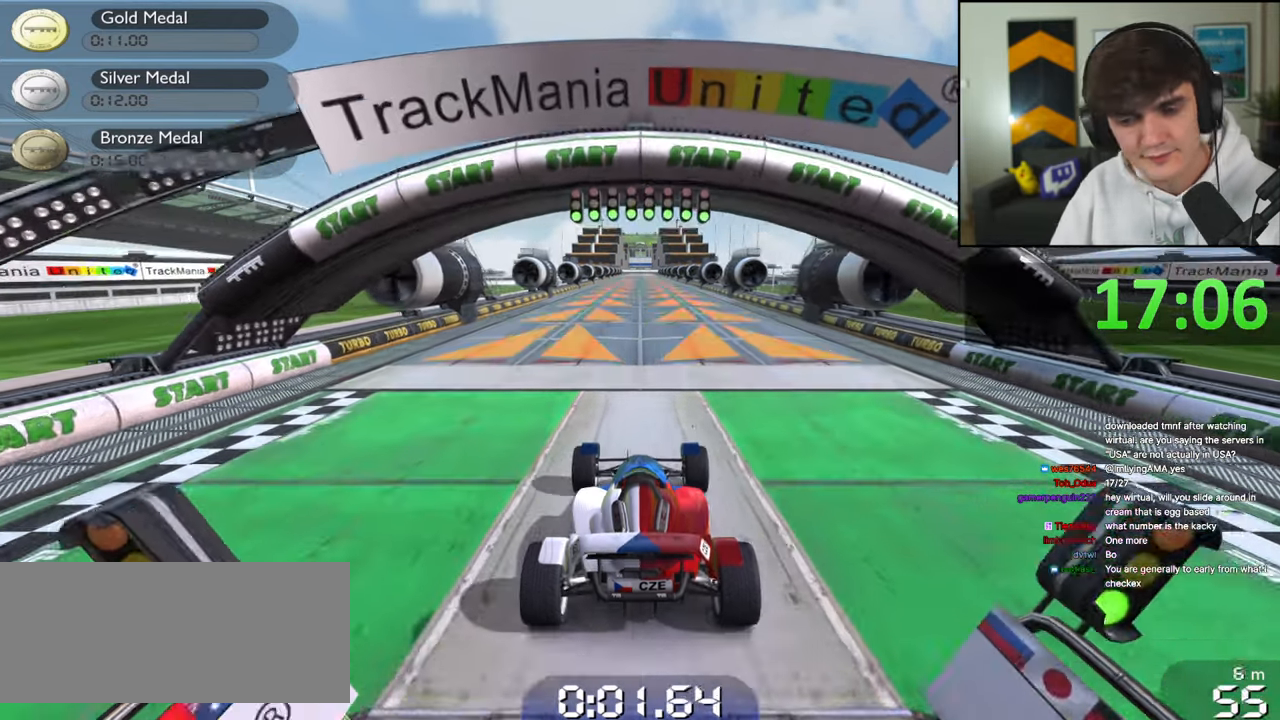
{"keys": ["up"], "events": []}
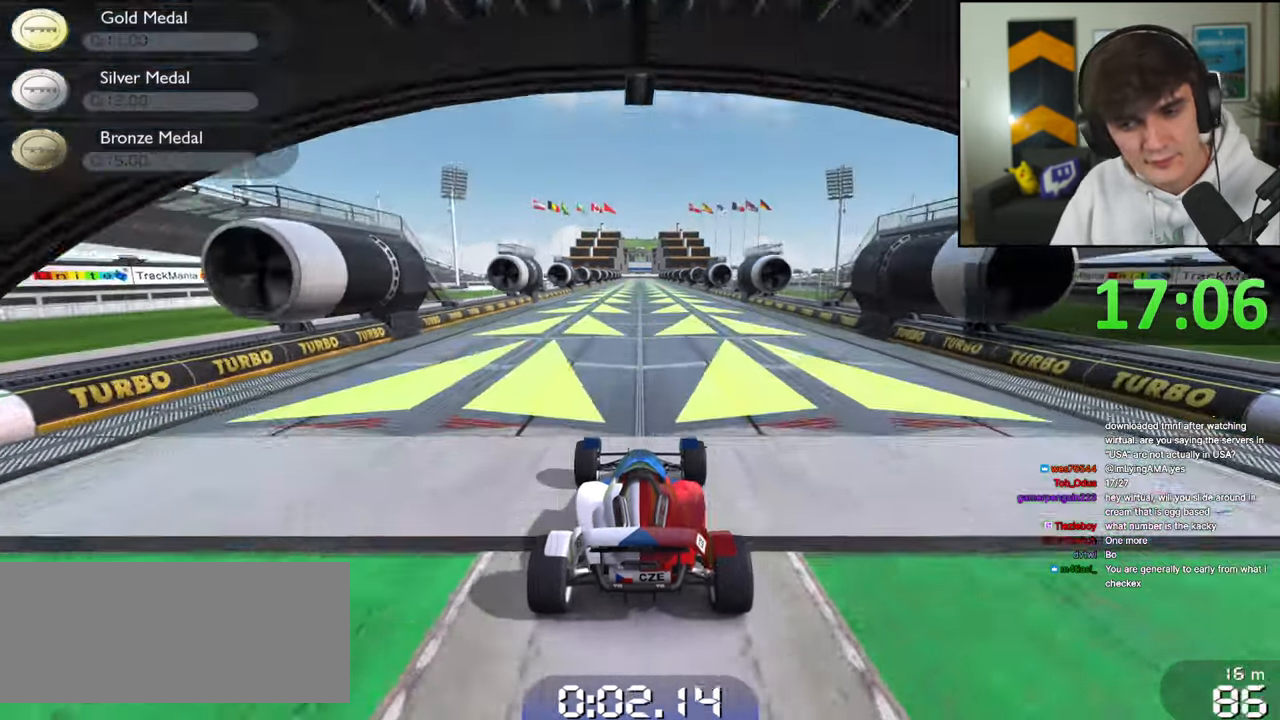
{"keys": ["up"], "events": []}
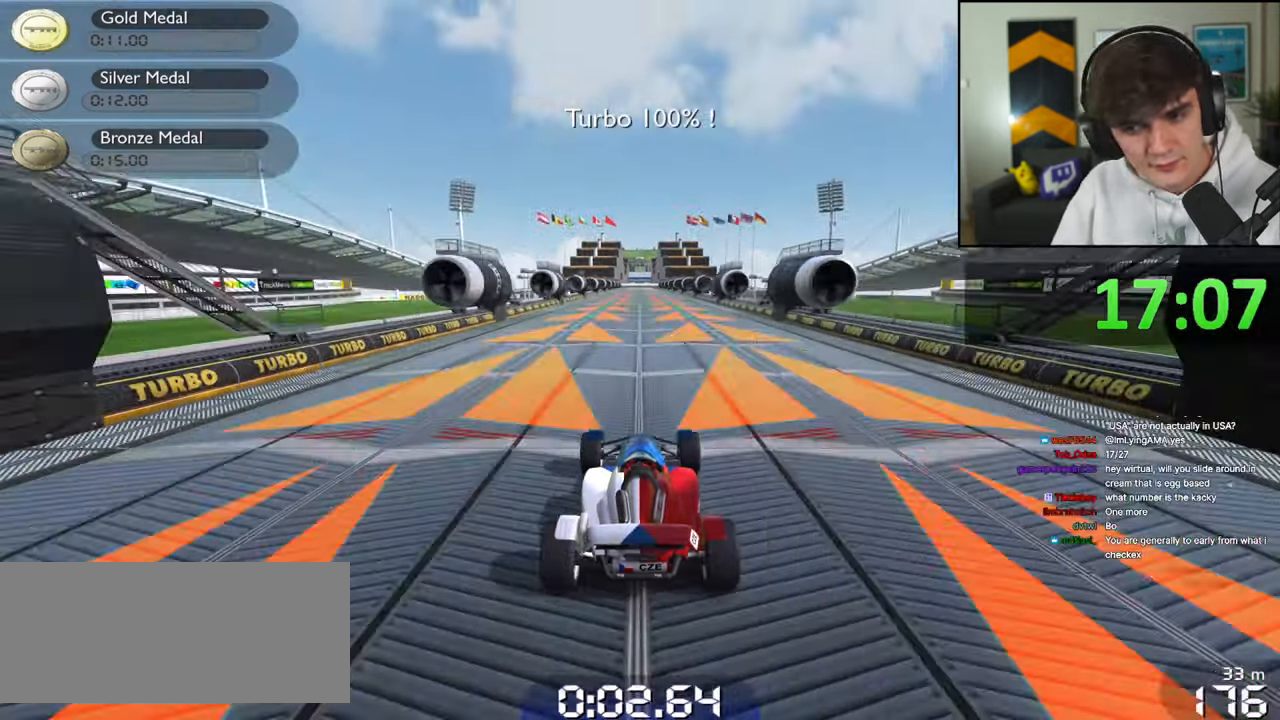
{"keys": ["up"], "events": []}
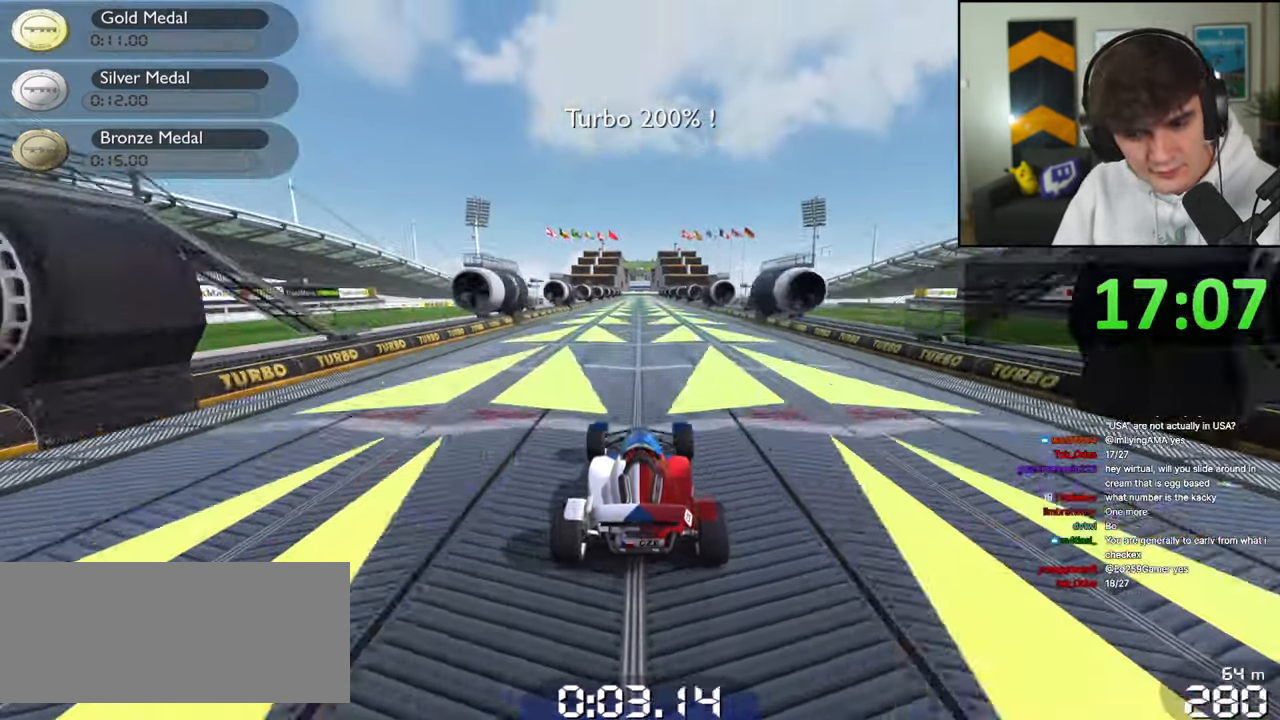
{"keys": ["up"], "events": []}
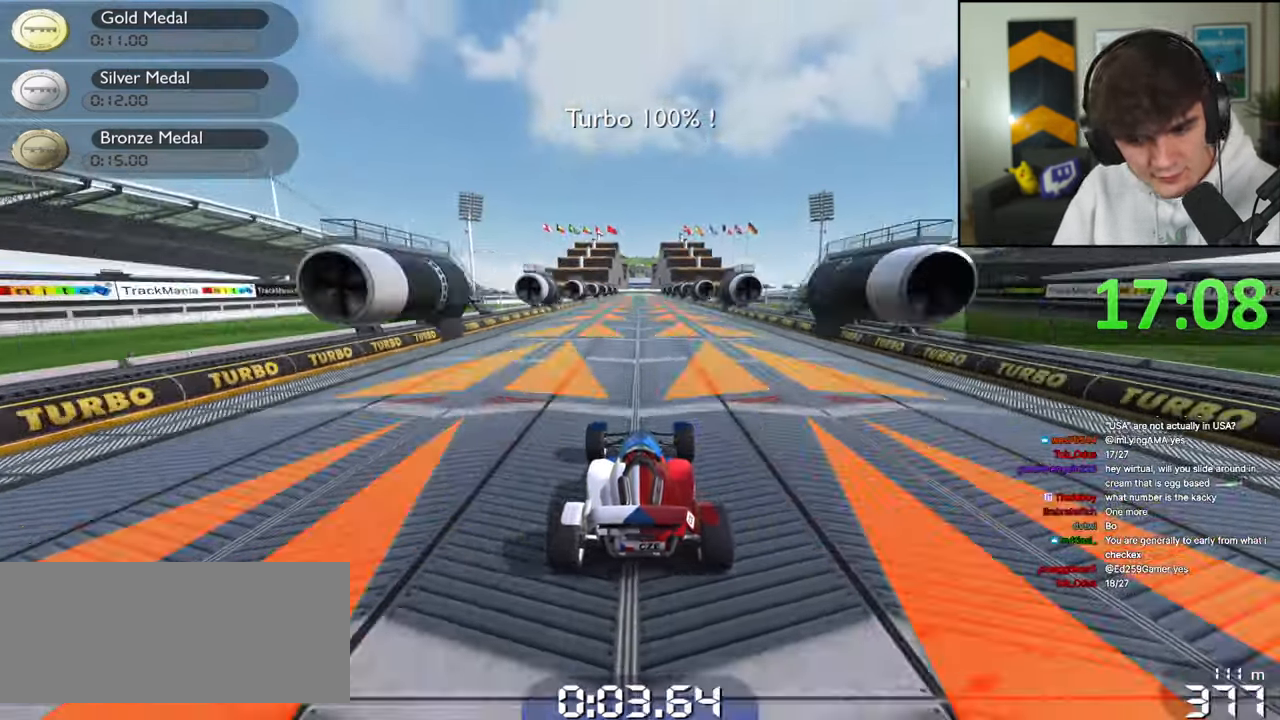
{"keys": ["up"], "events": []}
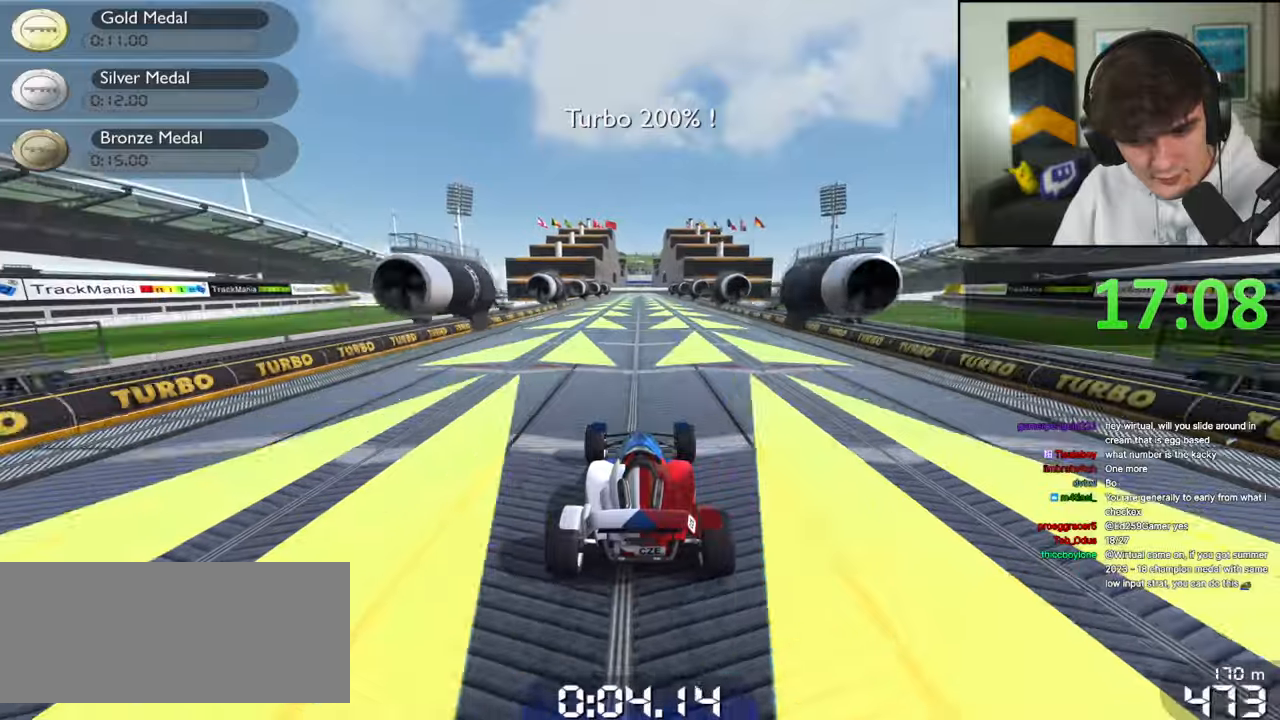
{"keys": ["up"], "events": []}
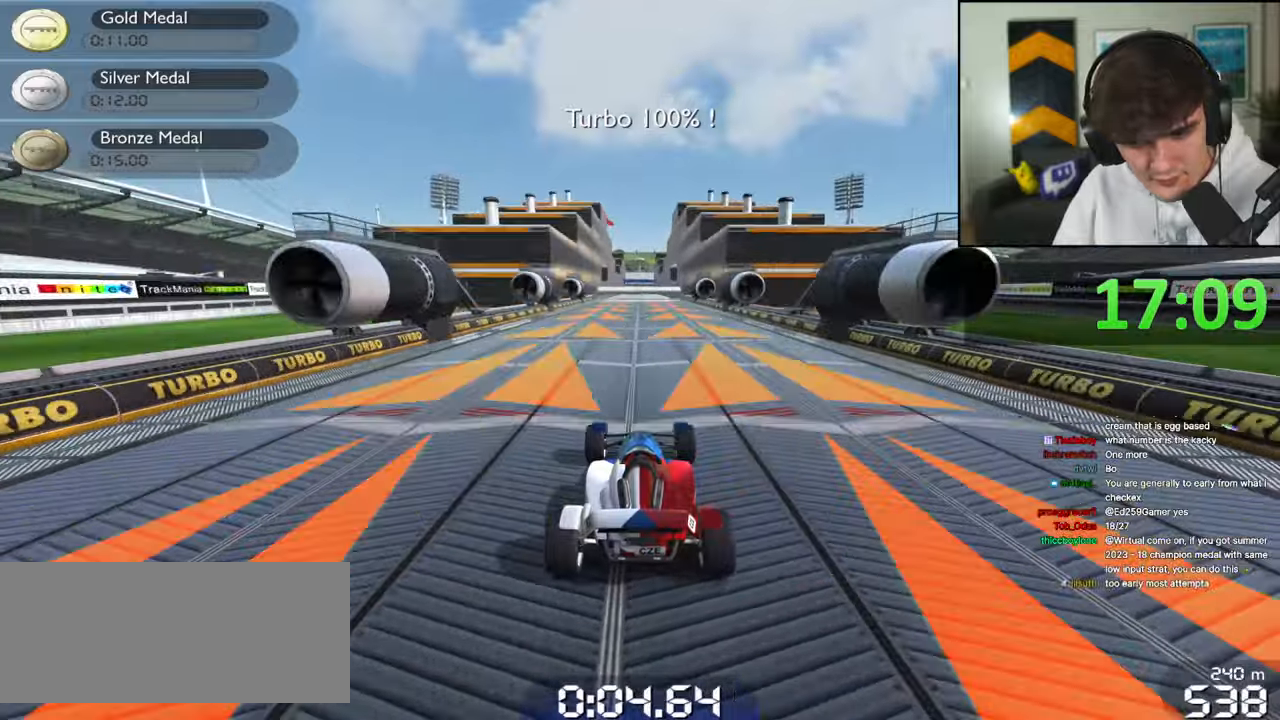
{"keys": ["up"], "events": []}
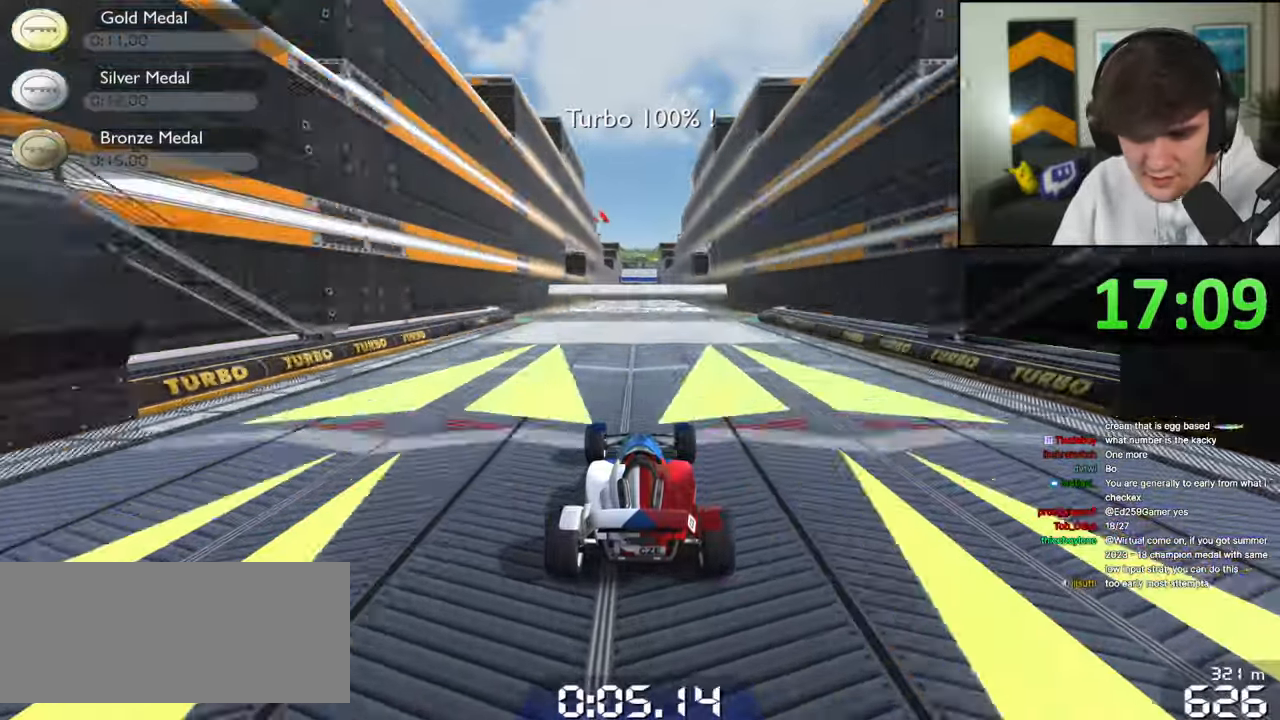
{"keys": ["up"], "events": []}
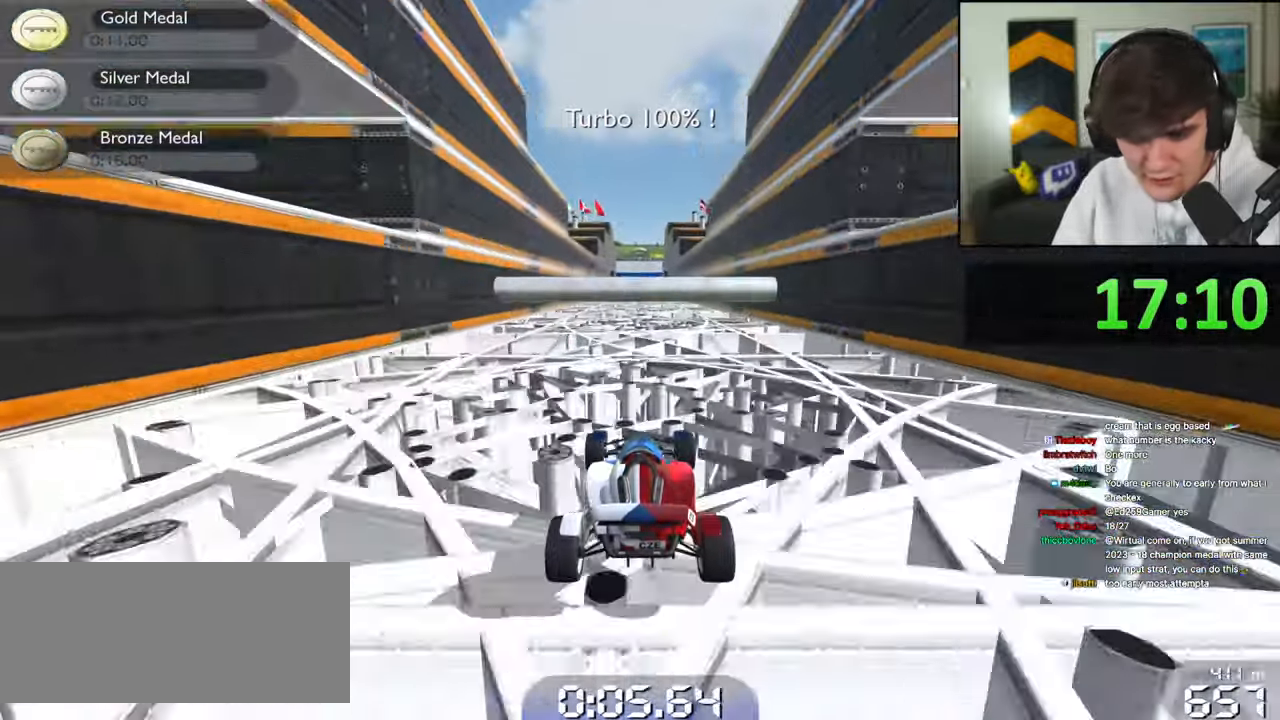
{"keys": ["up"], "events": []}
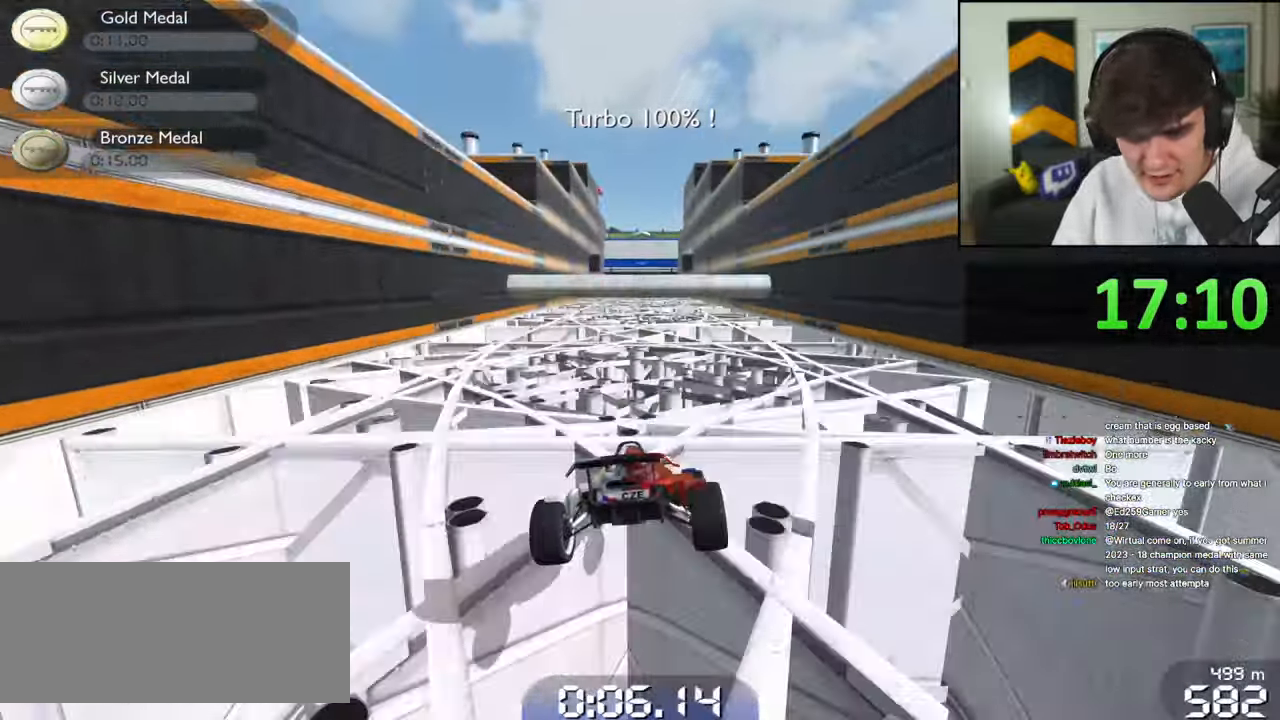
{"keys": ["up"], "events": []}
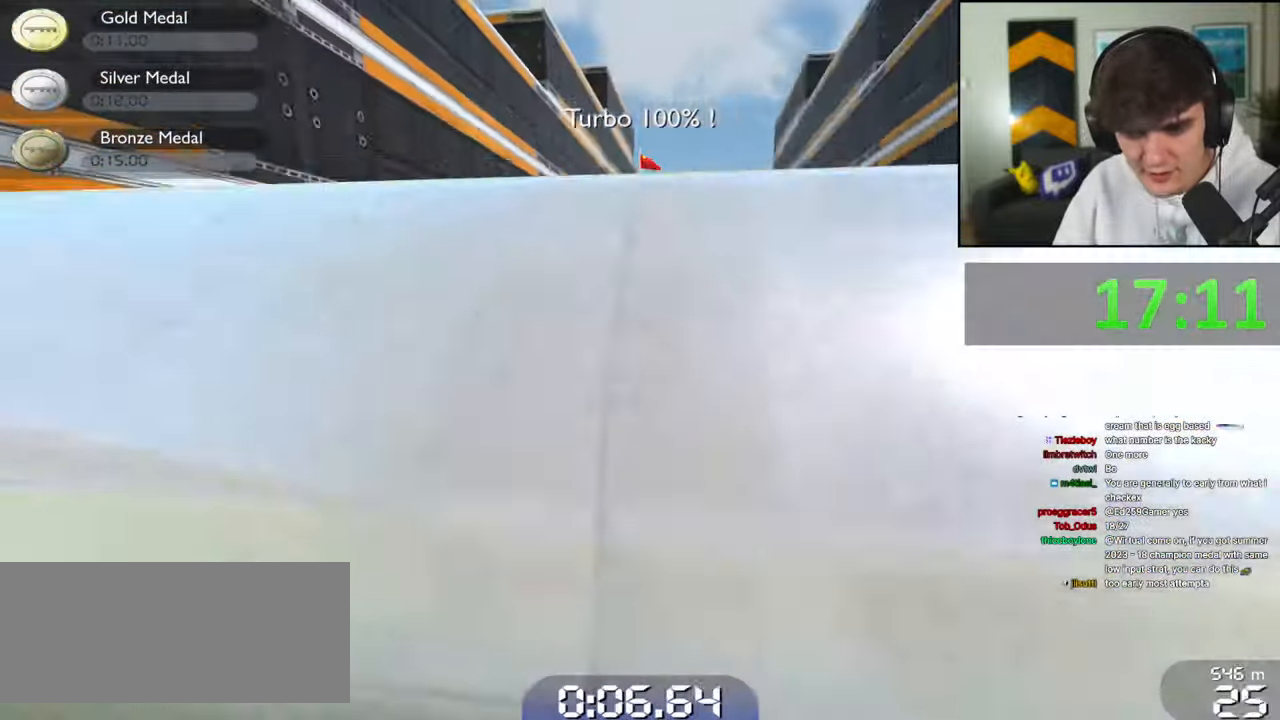
{"keys": [], "events": [[367, "up", "up"]]}